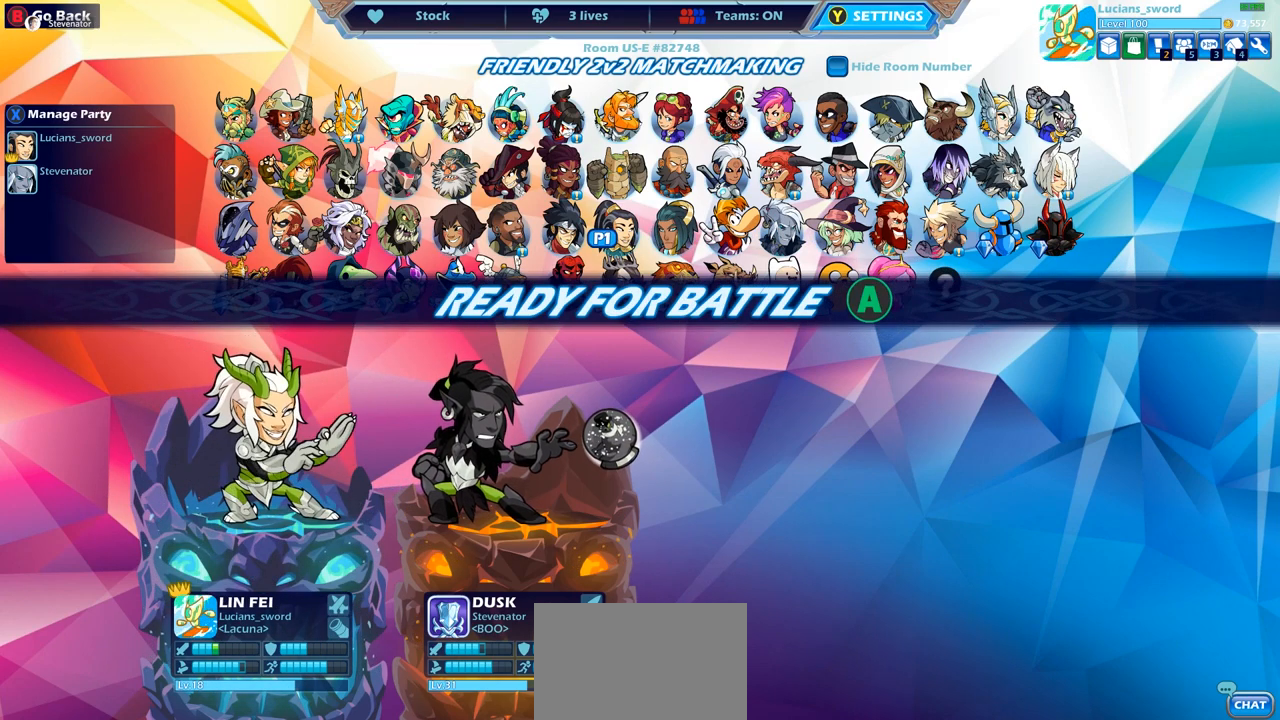
Gameplay with a controller (PlayStation layout); each line is a JSON object with the inputs held at the frame after it. "events" lists button and stick changes between this image and that frame as [ms after this image, input, new state], when the widget could be followed in between. Not read: R1.
{"buttons": [], "left_stick": "center", "right_stick": "center", "events": [[117, "CIRCLE", "down"], [200, "CIRCLE", "up"]]}
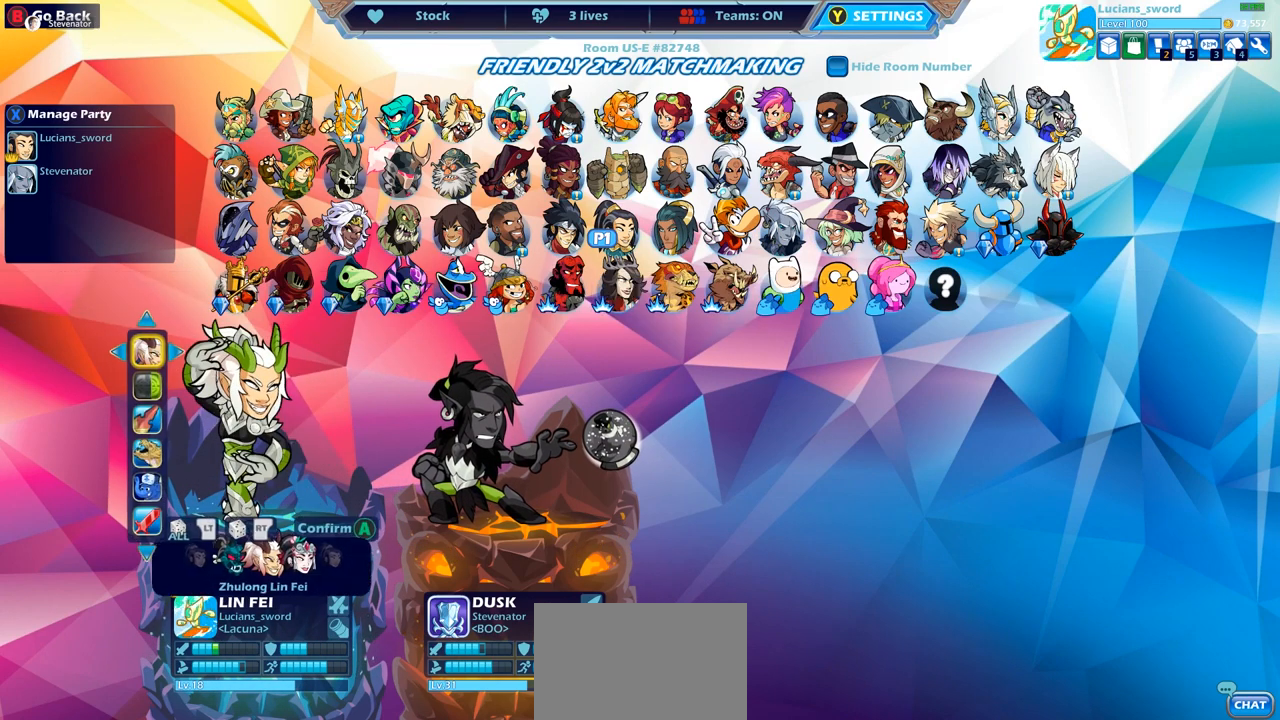
{"buttons": ["DPAD_UP"], "left_stick": "center", "right_stick": "center", "events": [[33, "DPAD_DOWN", "down"], [133, "DPAD_DOWN", "up"], [450, "DPAD_UP", "down"]]}
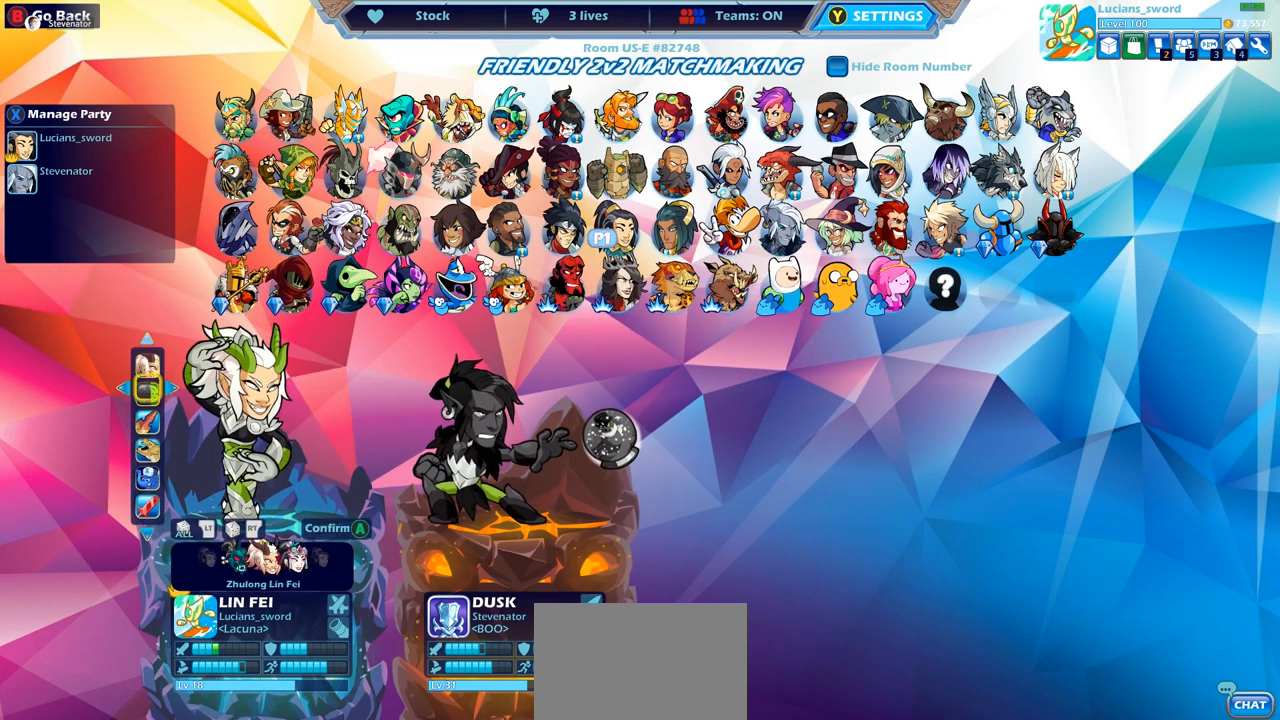
{"buttons": [], "left_stick": "center", "right_stick": "center", "events": [[50, "DPAD_UP", "up"], [150, "DPAD_LEFT", "down"], [250, "DPAD_LEFT", "up"], [383, "CROSS", "down"], [483, "CROSS", "up"]]}
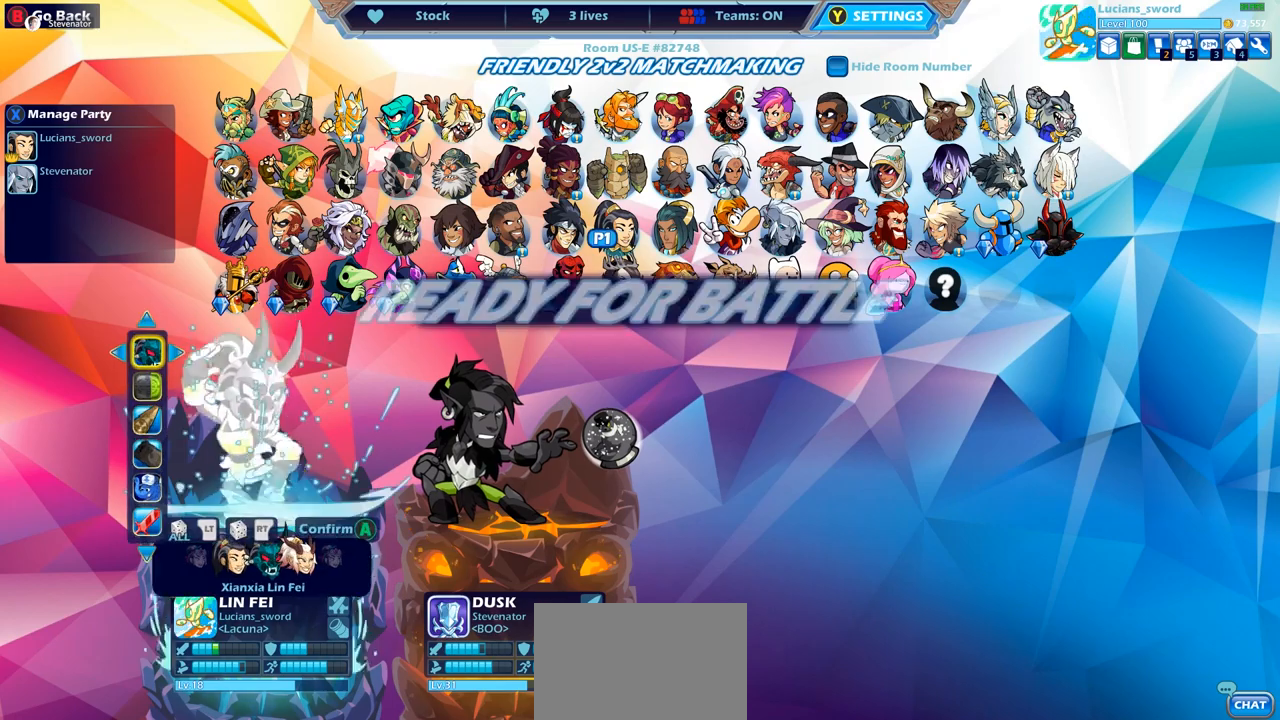
{"buttons": [], "left_stick": "center", "right_stick": "center", "events": []}
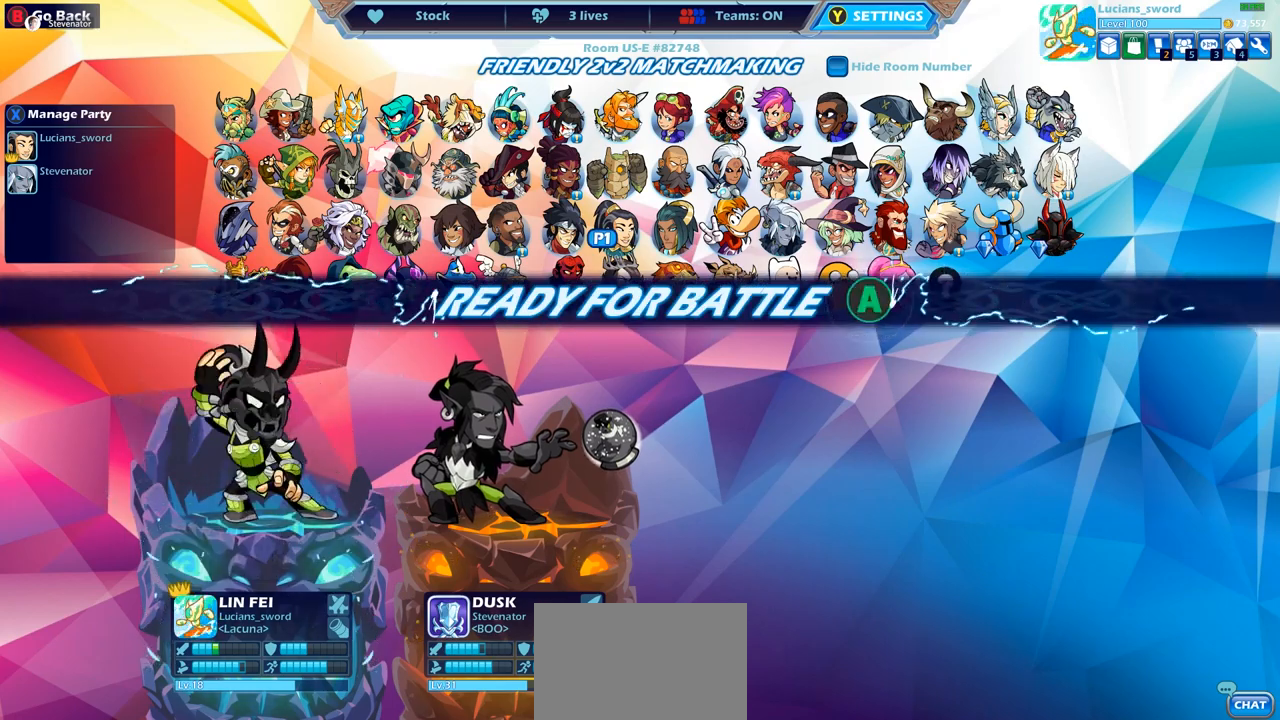
{"buttons": ["CROSS"], "left_stick": "center", "right_stick": "center", "events": [[500, "CROSS", "down"]]}
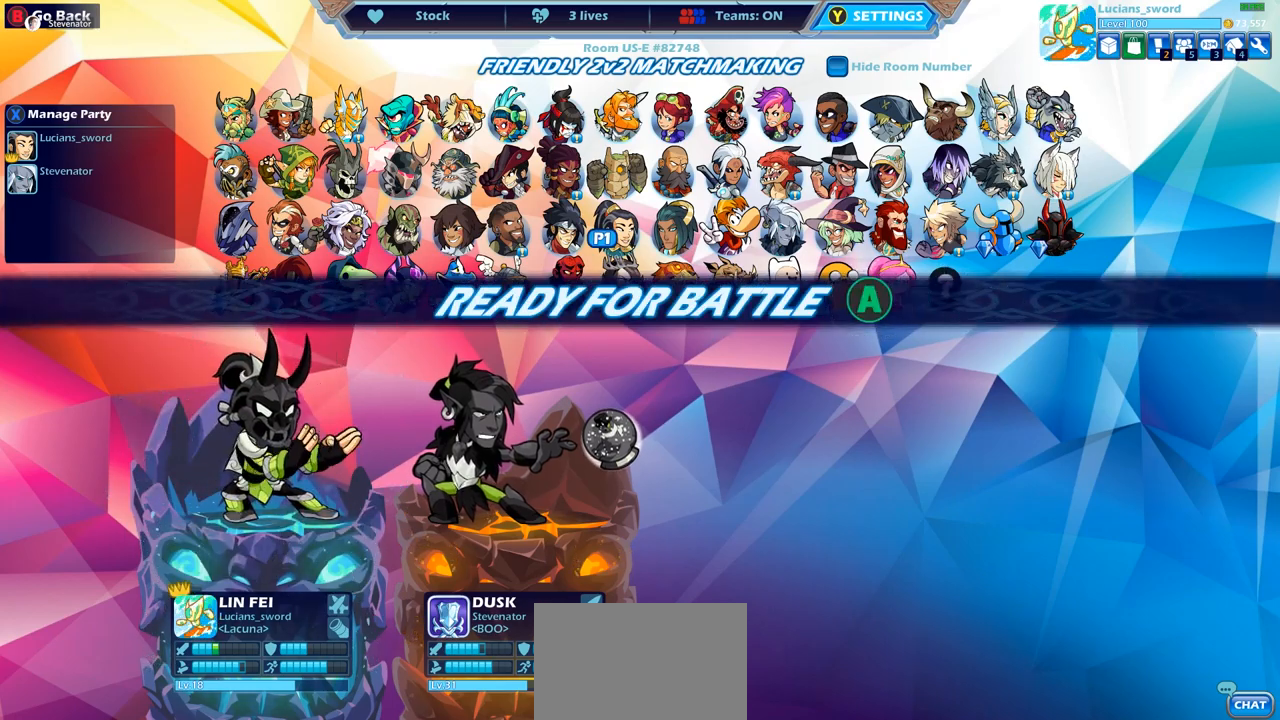
{"buttons": [], "left_stick": "center", "right_stick": "center", "events": [[83, "CROSS", "up"]]}
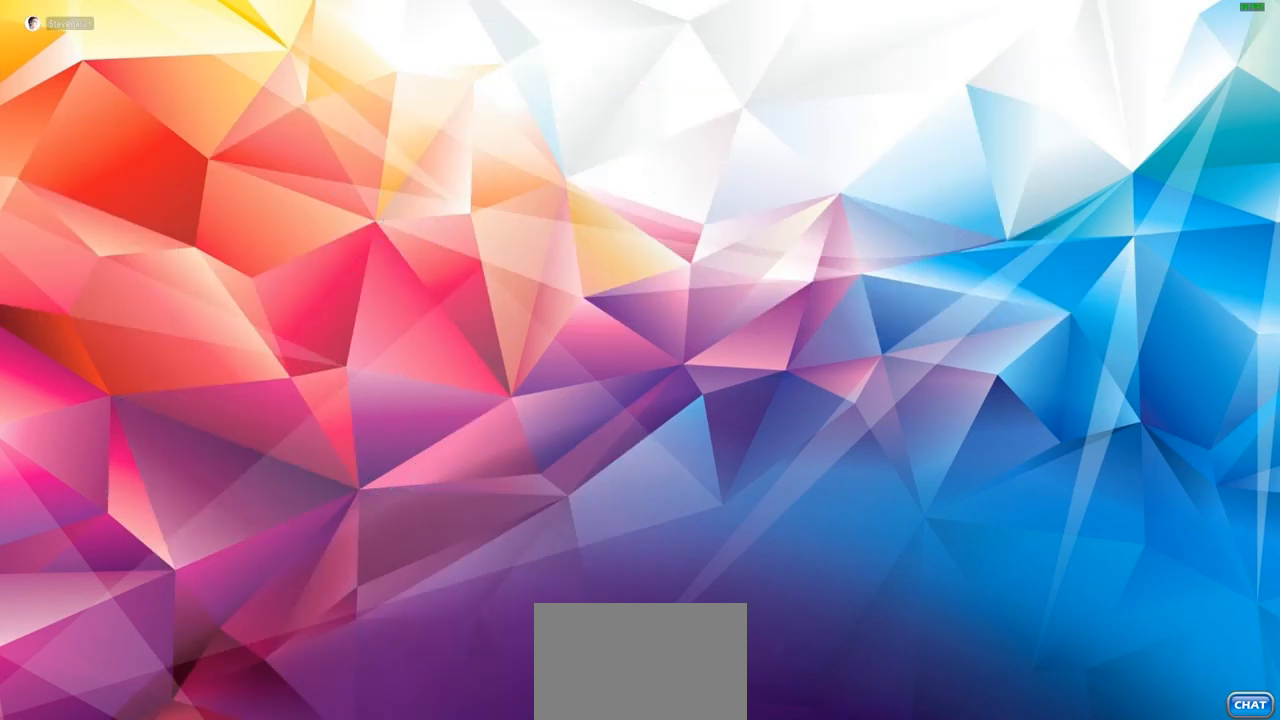
{"buttons": [], "left_stick": "center", "right_stick": "center", "events": []}
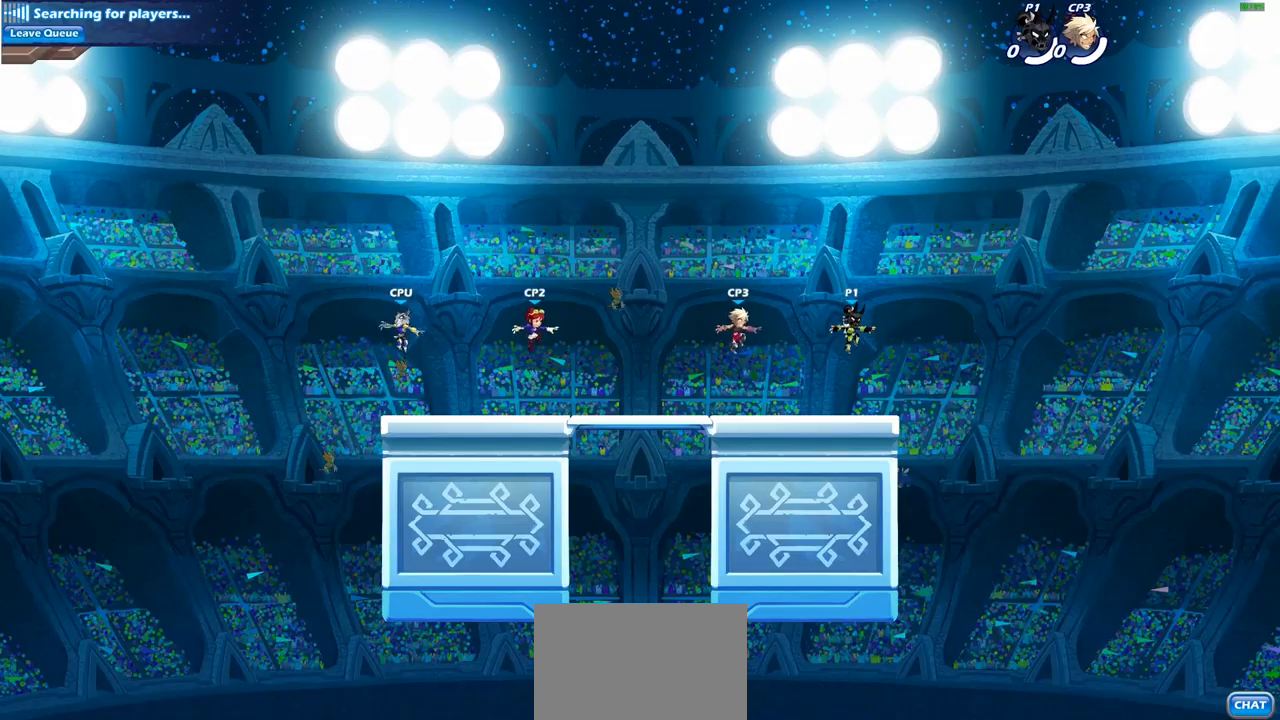
{"buttons": [], "left_stick": "up-left", "right_stick": "center", "events": [[433, "left_stick", "up-left"]]}
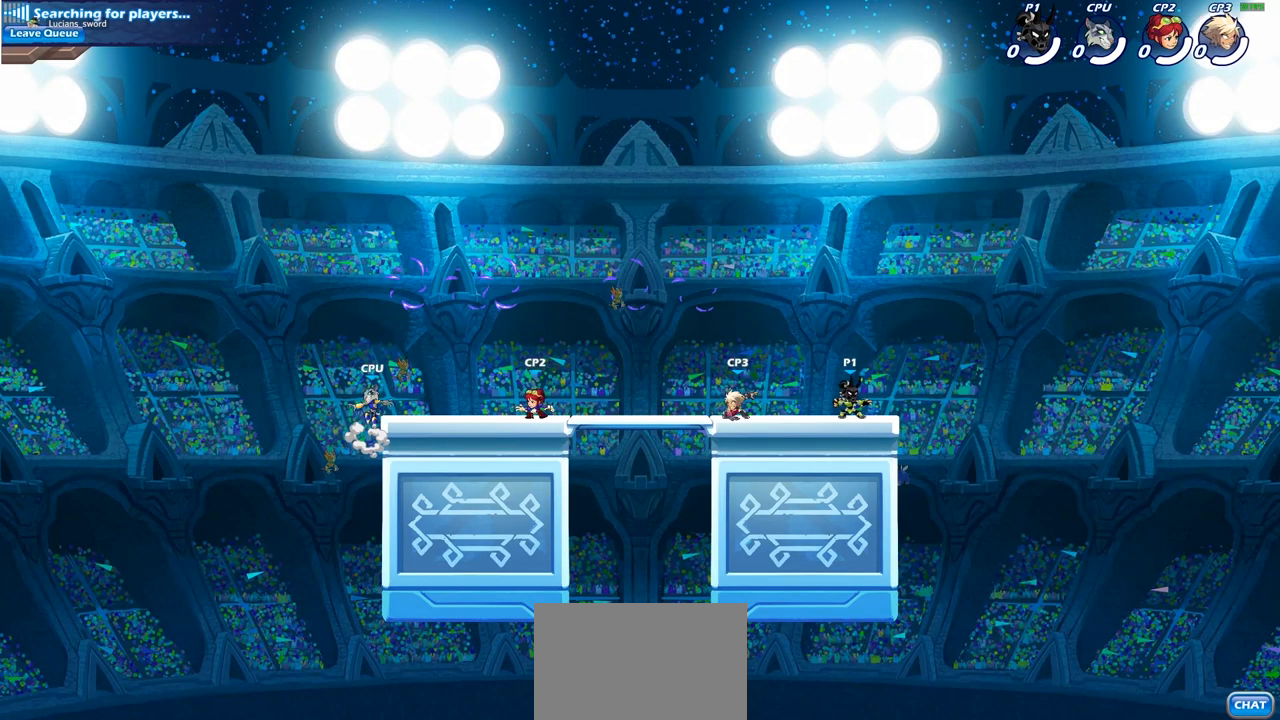
{"buttons": ["CROSS"], "left_stick": "up-left", "right_stick": "center", "events": [[200, "CROSS", "down"], [217, "R2", "down"], [333, "CROSS", "up"], [350, "R2", "up"], [483, "CROSS", "down"]]}
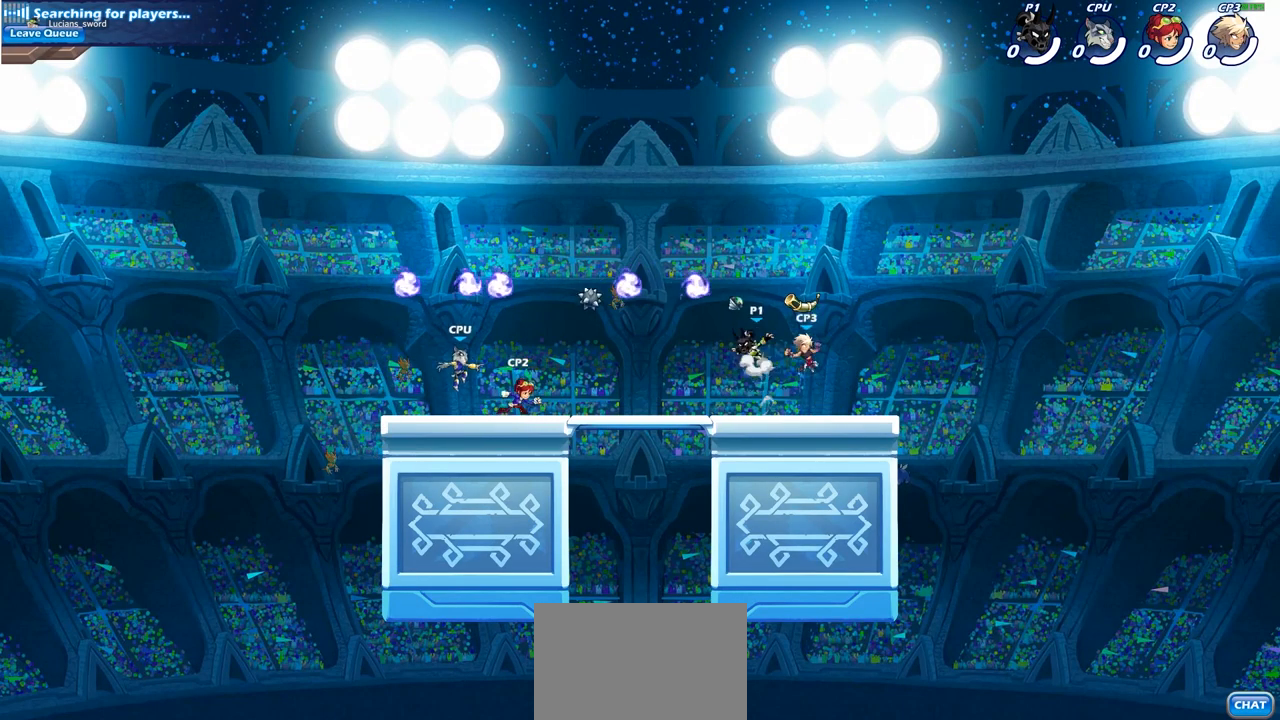
{"buttons": [], "left_stick": "down-left", "right_stick": "center", "events": [[83, "CROSS", "up"], [167, "left_stick", "up-right"], [267, "left_stick", "down-right"], [400, "left_stick", "down-left"]]}
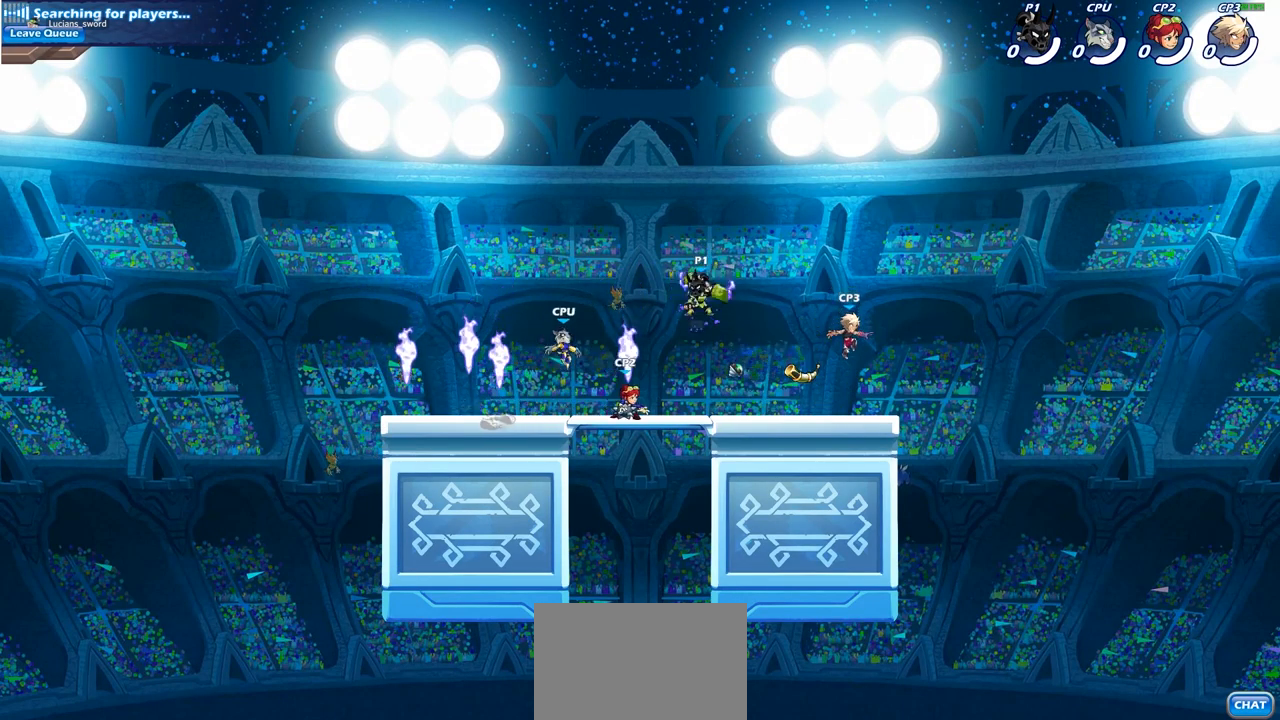
{"buttons": [], "left_stick": "left", "right_stick": "center", "events": [[100, "SQUARE", "down"], [100, "left_stick", "center"], [183, "SQUARE", "up"], [333, "left_stick", "left"]]}
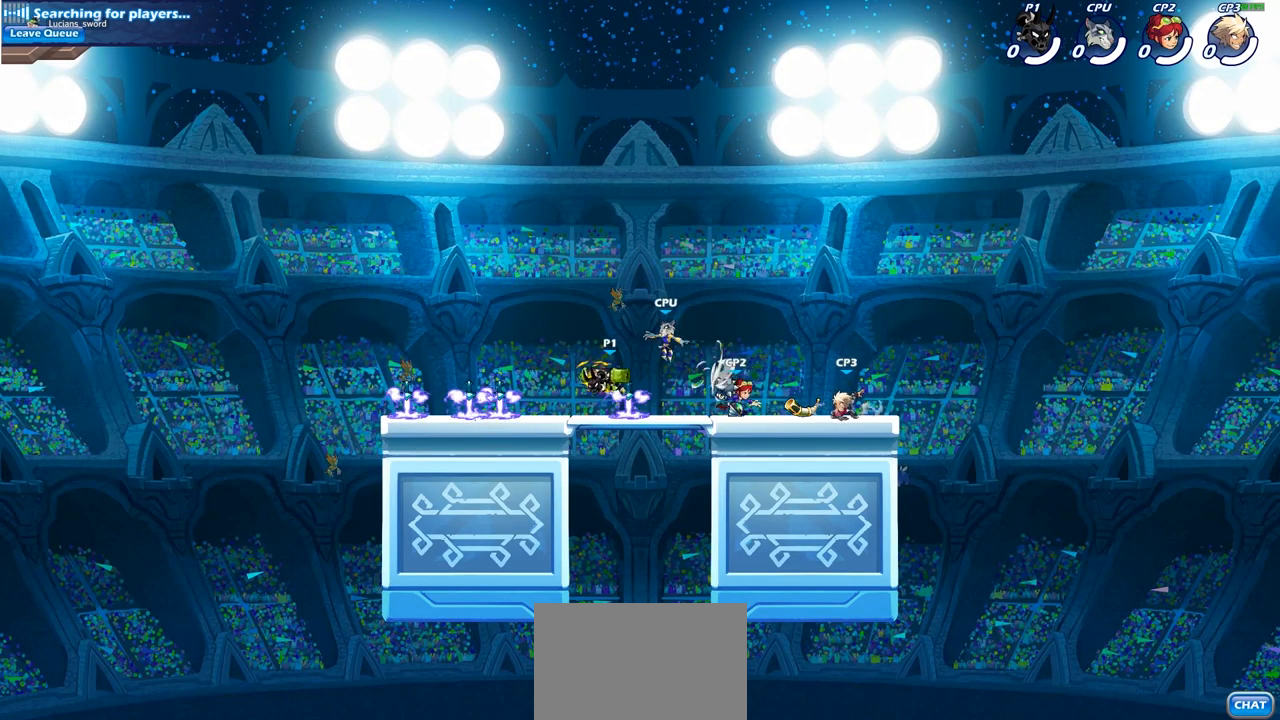
{"buttons": [], "left_stick": "up-right", "right_stick": "center", "events": [[417, "left_stick", "up-right"]]}
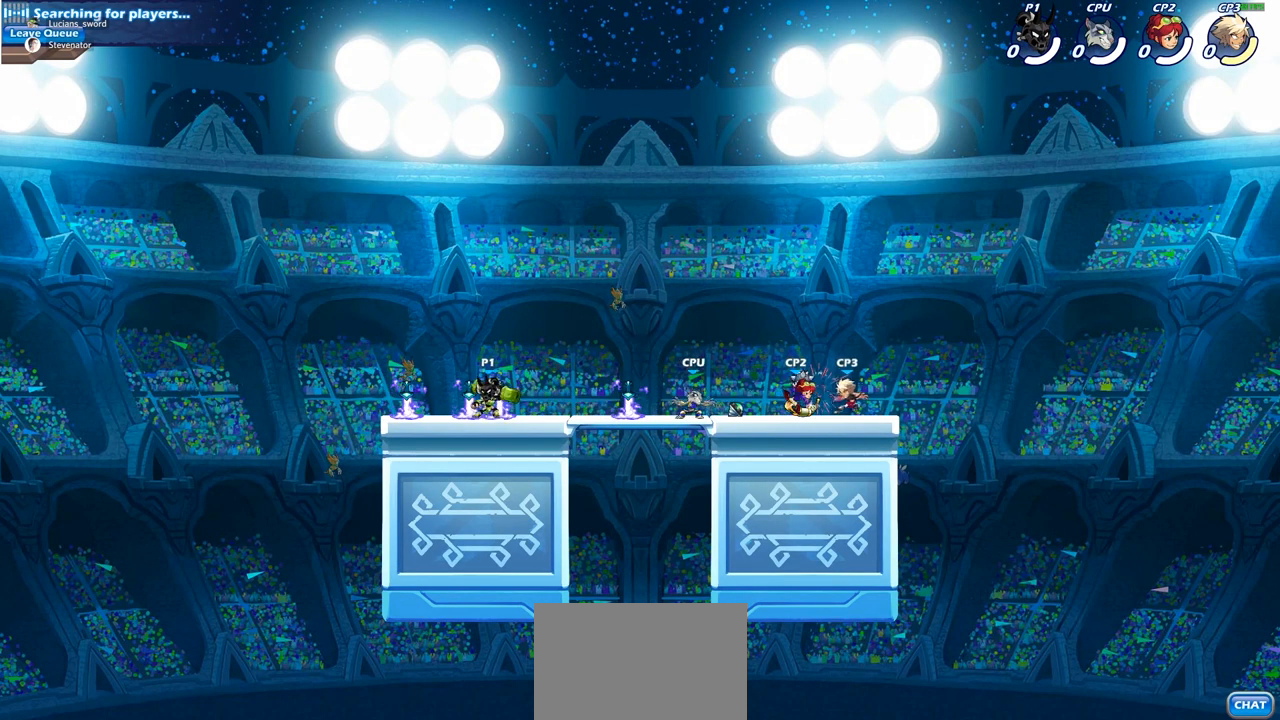
{"buttons": ["SQUARE"], "left_stick": "down", "right_stick": "center", "events": [[133, "R2", "down"], [233, "left_stick", "down-right"], [300, "R2", "up"], [333, "left_stick", "down"], [417, "SQUARE", "down"]]}
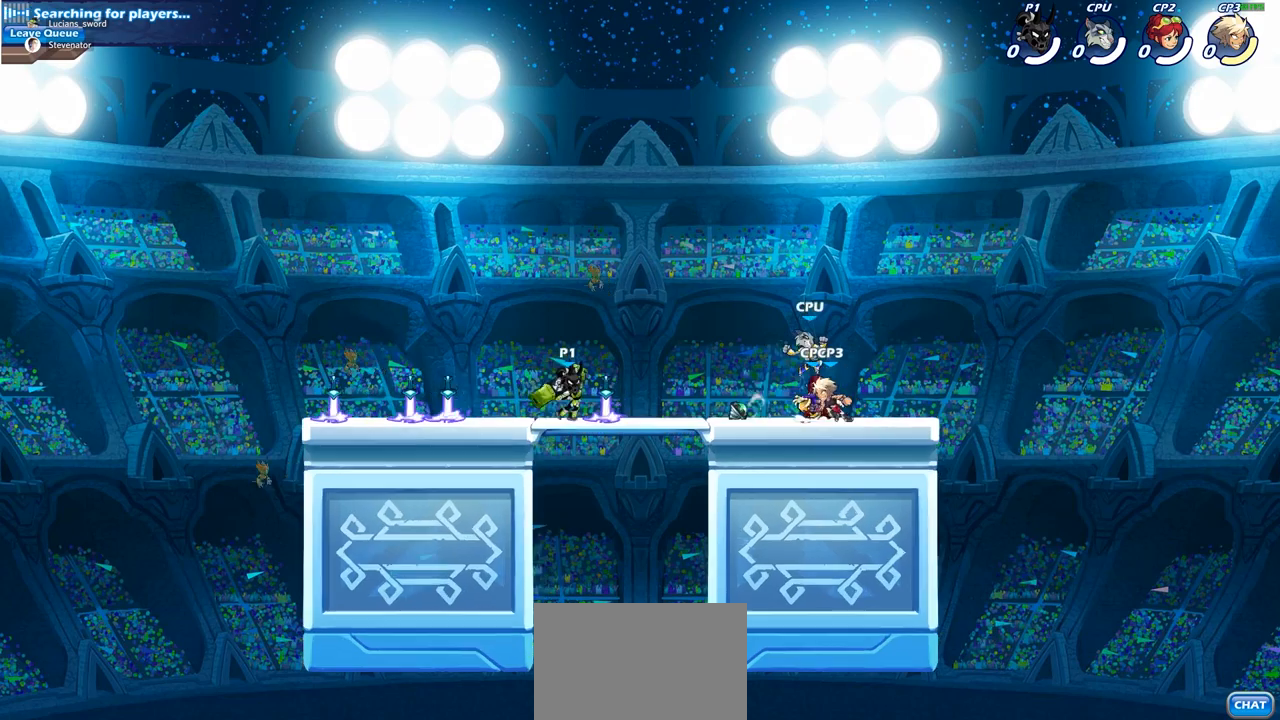
{"buttons": [], "left_stick": "center", "right_stick": "center", "events": [[83, "SQUARE", "up"], [267, "left_stick", "center"]]}
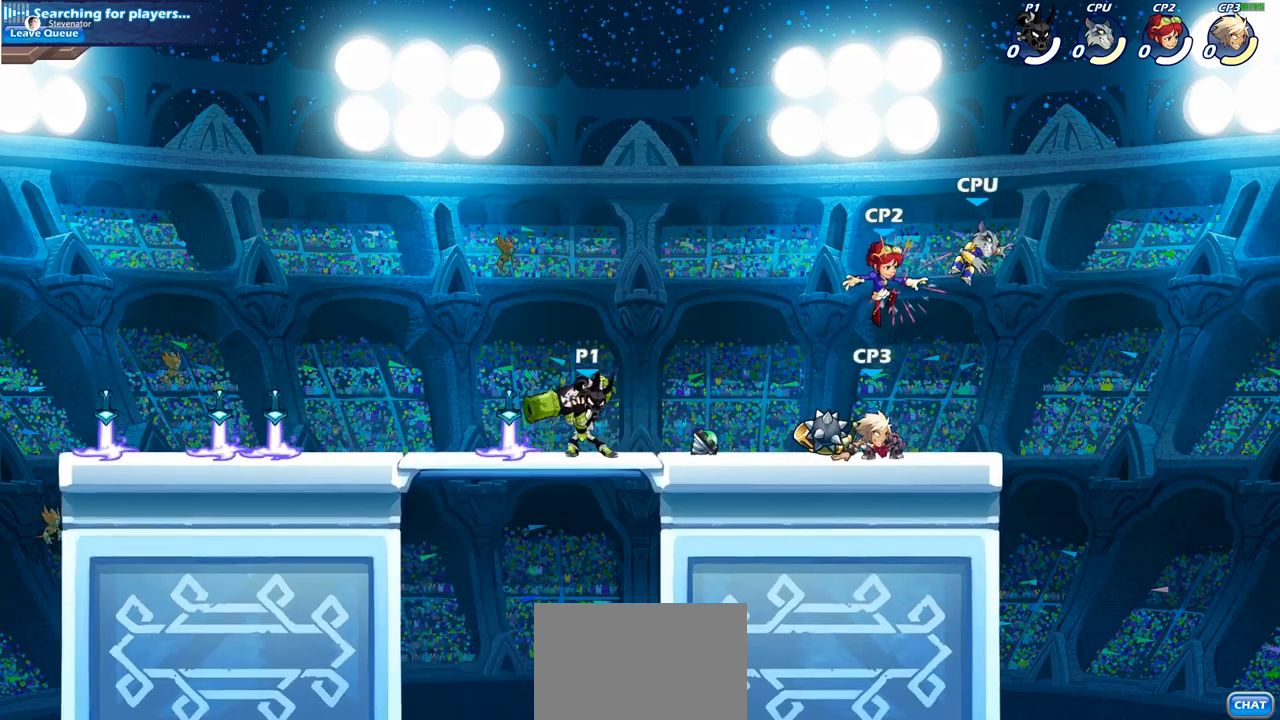
{"buttons": ["SQUARE"], "left_stick": "center", "right_stick": "center", "events": [[200, "left_stick", "right"], [267, "R2", "down"], [450, "R2", "up"], [450, "left_stick", "center"], [500, "SQUARE", "down"]]}
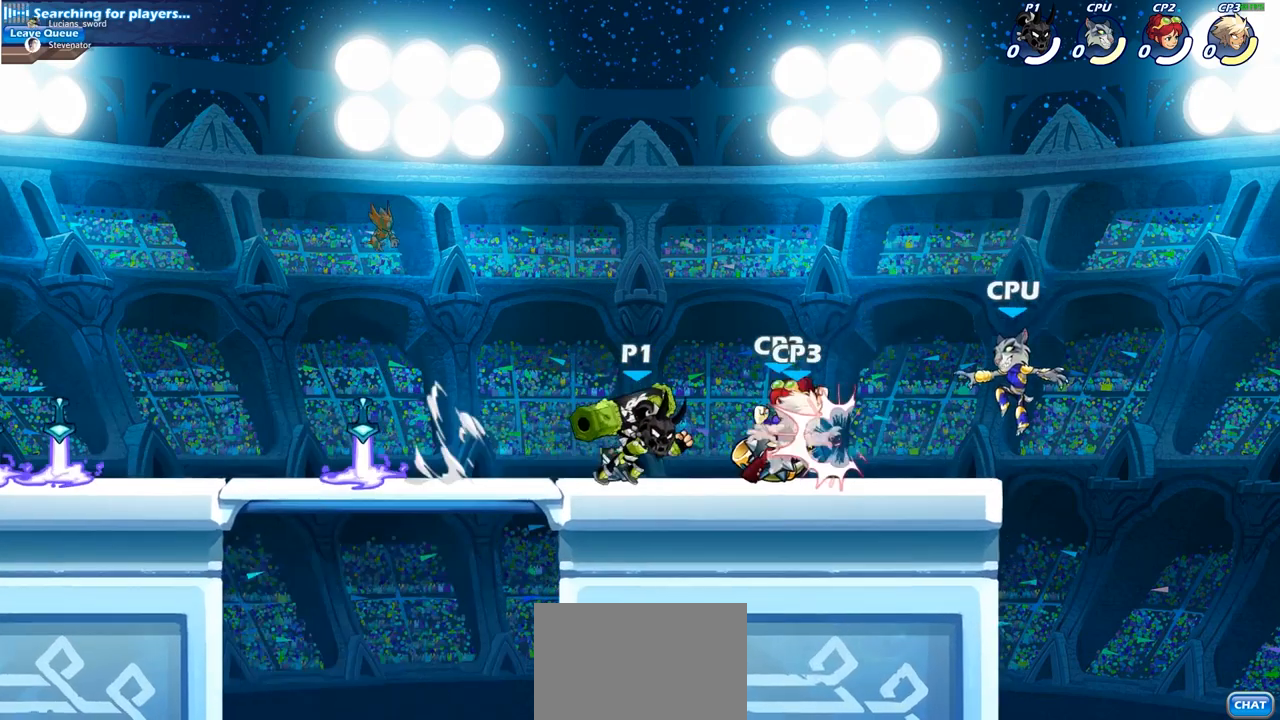
{"buttons": ["SQUARE"], "left_stick": "center", "right_stick": "center", "events": [[100, "SQUARE", "up"], [200, "SQUARE", "down"], [300, "SQUARE", "up"], [400, "SQUARE", "down"]]}
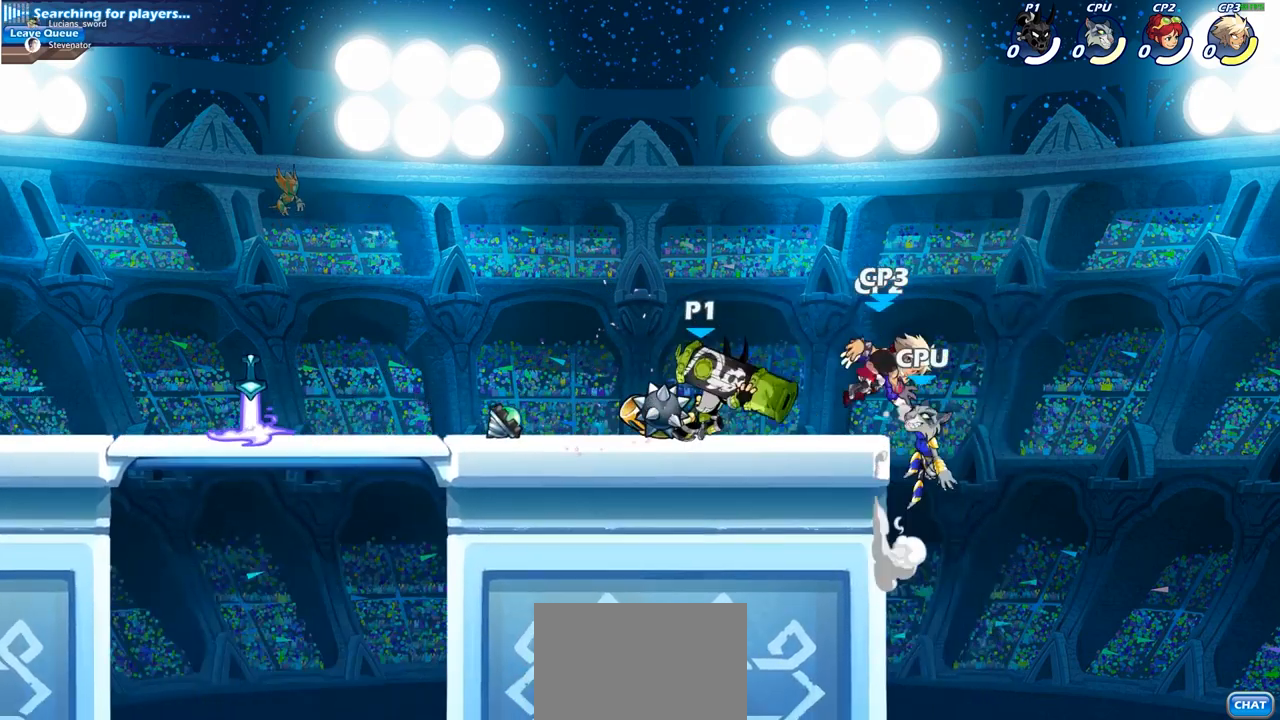
{"buttons": ["SQUARE"], "left_stick": "down", "right_stick": "center", "events": [[17, "SQUARE", "up"], [383, "left_stick", "down"], [450, "SQUARE", "down"]]}
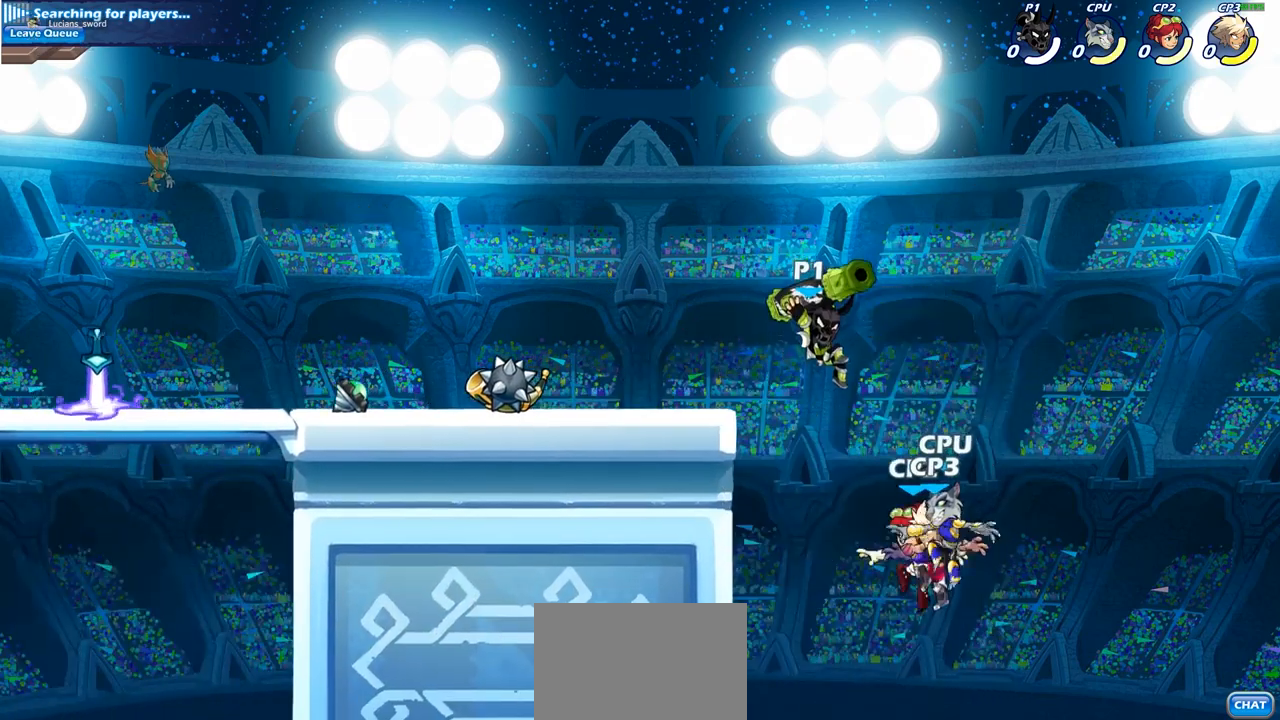
{"buttons": [], "left_stick": "left", "right_stick": "center", "events": [[67, "SQUARE", "up"], [67, "left_stick", "down-left"], [183, "left_stick", "up-left"], [250, "left_stick", "center"], [450, "left_stick", "left"]]}
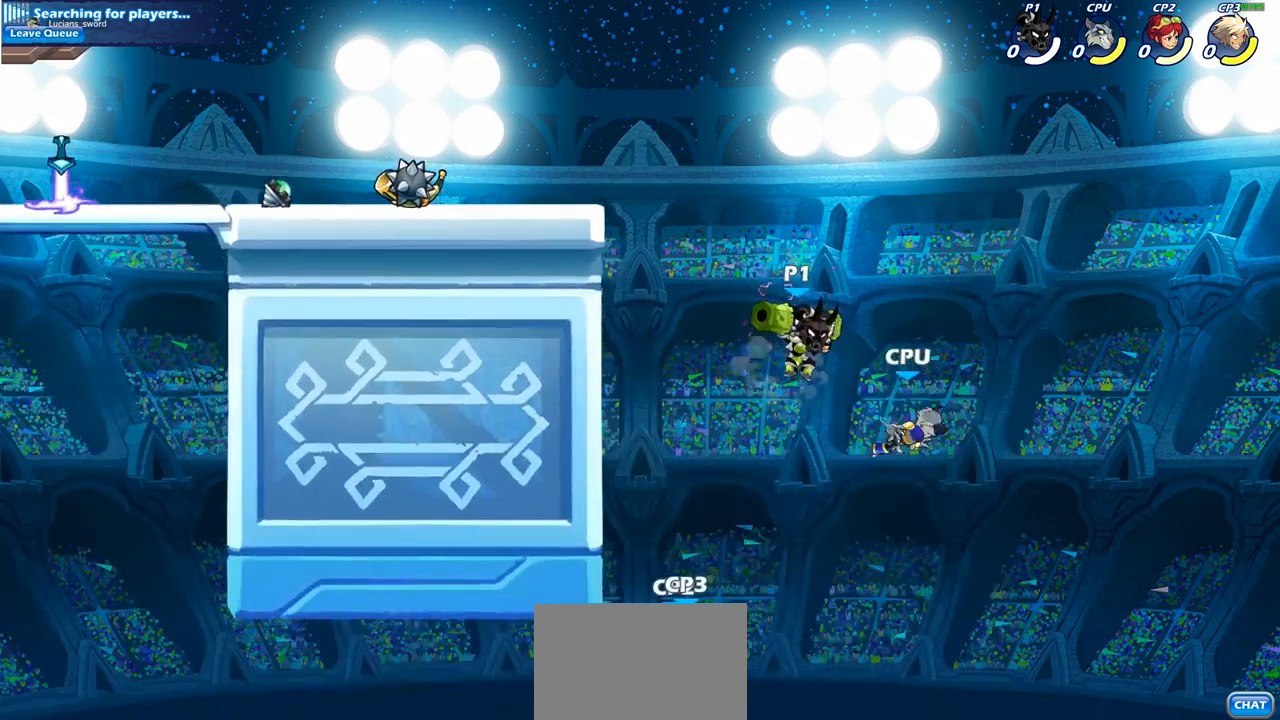
{"buttons": ["CIRCLE"], "left_stick": "left", "right_stick": "center", "events": [[67, "CROSS", "down"], [233, "CROSS", "up"], [333, "CROSS", "down"], [467, "CROSS", "up"], [483, "CIRCLE", "down"]]}
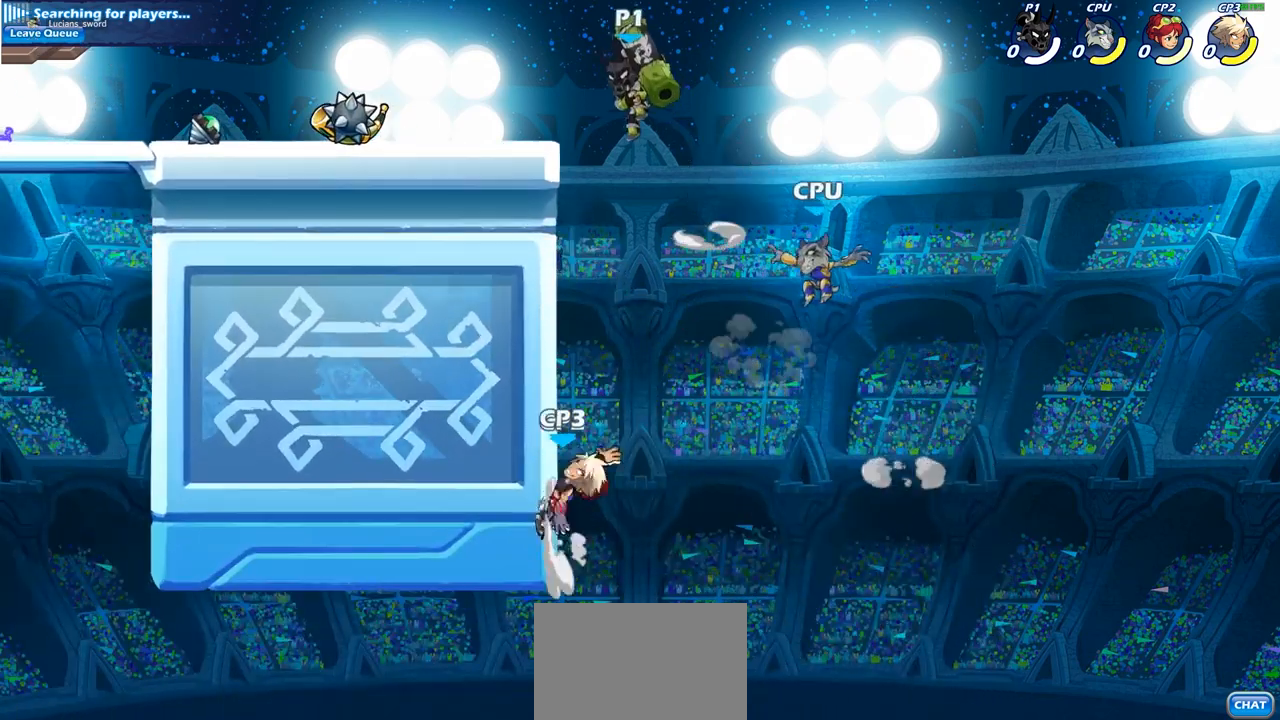
{"buttons": [], "left_stick": "center", "right_stick": "center", "events": [[33, "left_stick", "down"], [383, "CIRCLE", "up"], [450, "left_stick", "center"]]}
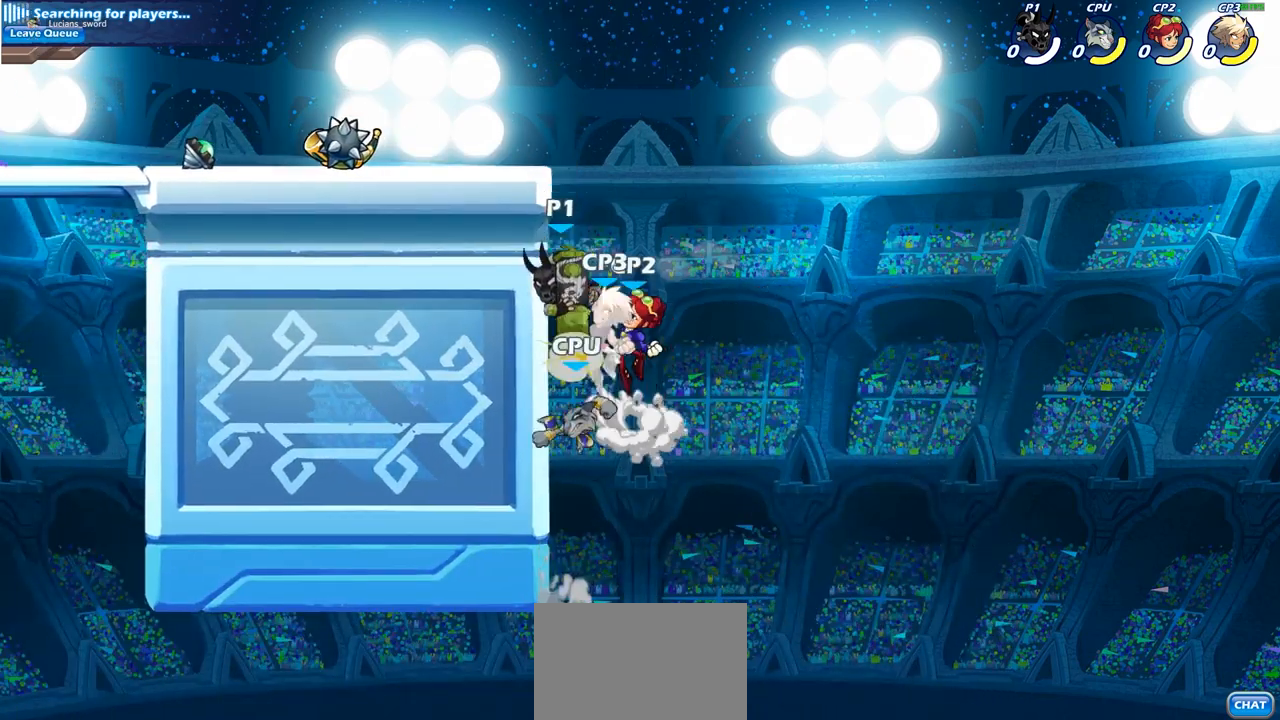
{"buttons": [], "left_stick": "left", "right_stick": "center", "events": [[117, "left_stick", "left"]]}
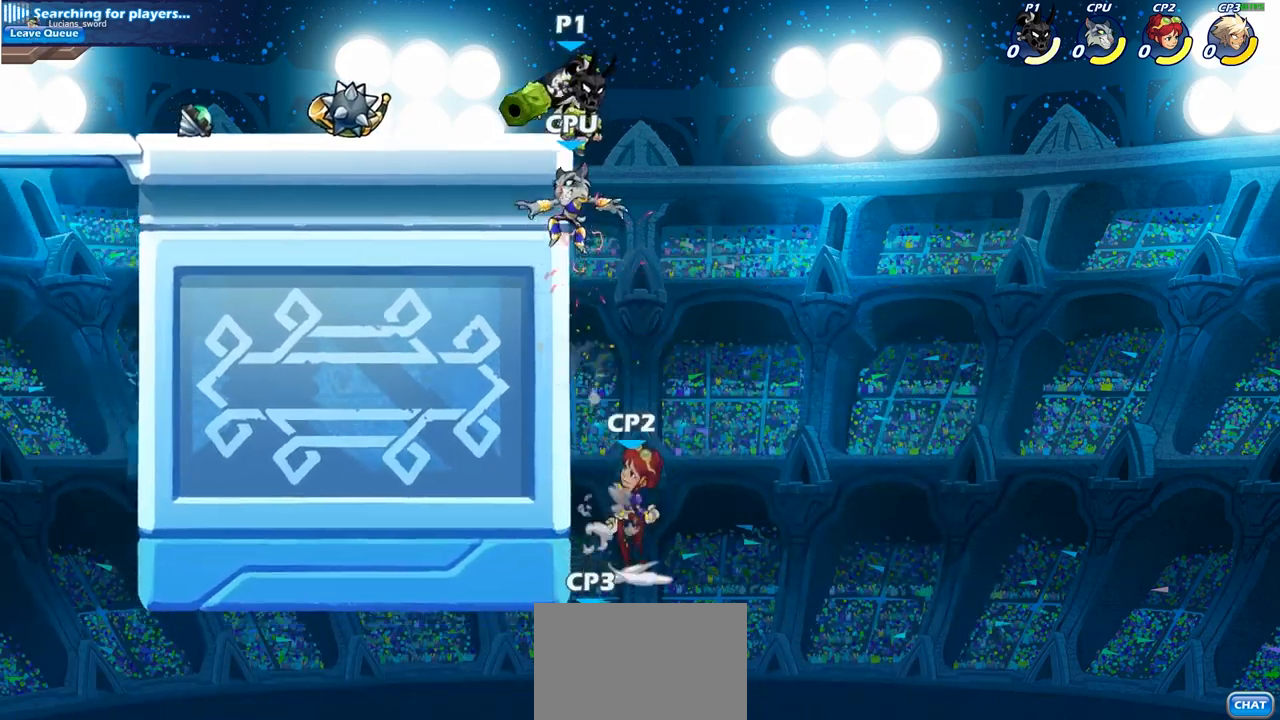
{"buttons": [], "left_stick": "down-left", "right_stick": "center", "events": [[83, "left_stick", "up-right"], [217, "CROSS", "down"], [217, "left_stick", "up-left"], [367, "CROSS", "up"], [450, "left_stick", "down-left"]]}
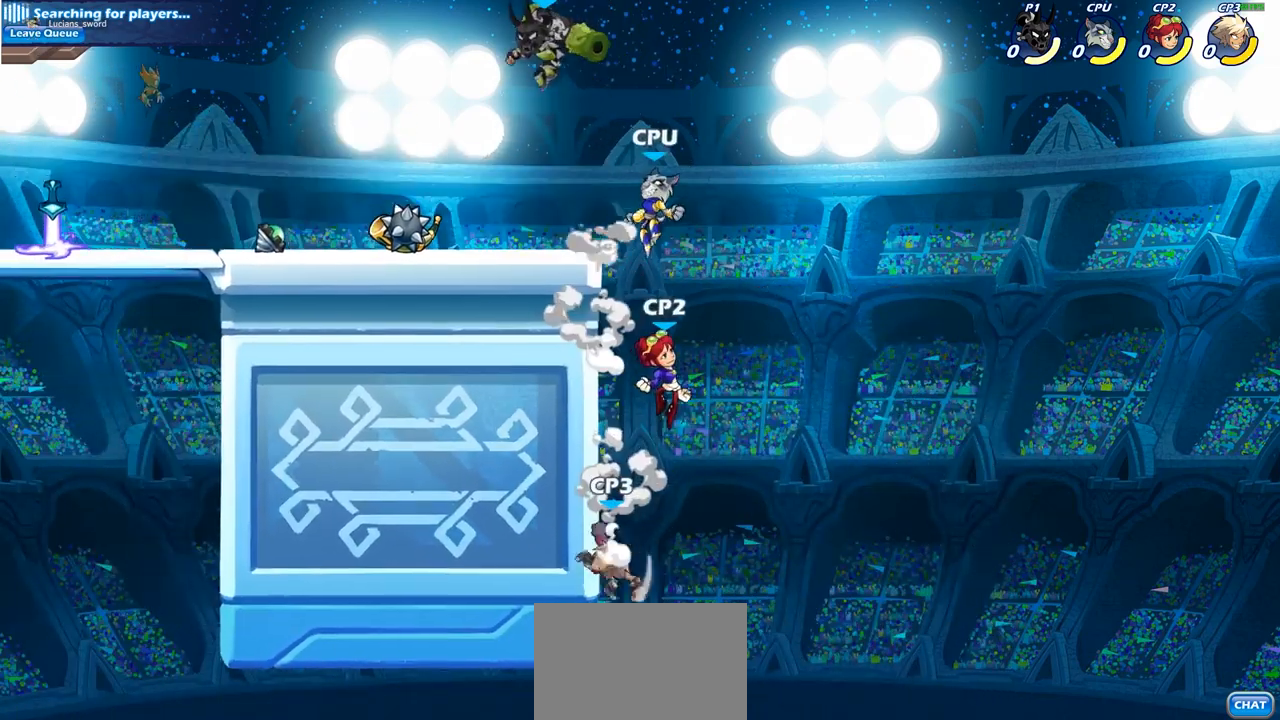
{"buttons": [], "left_stick": "center", "right_stick": "center", "events": [[83, "left_stick", "down-right"], [217, "SQUARE", "down"], [233, "left_stick", "right"], [350, "left_stick", "center"], [367, "SQUARE", "up"]]}